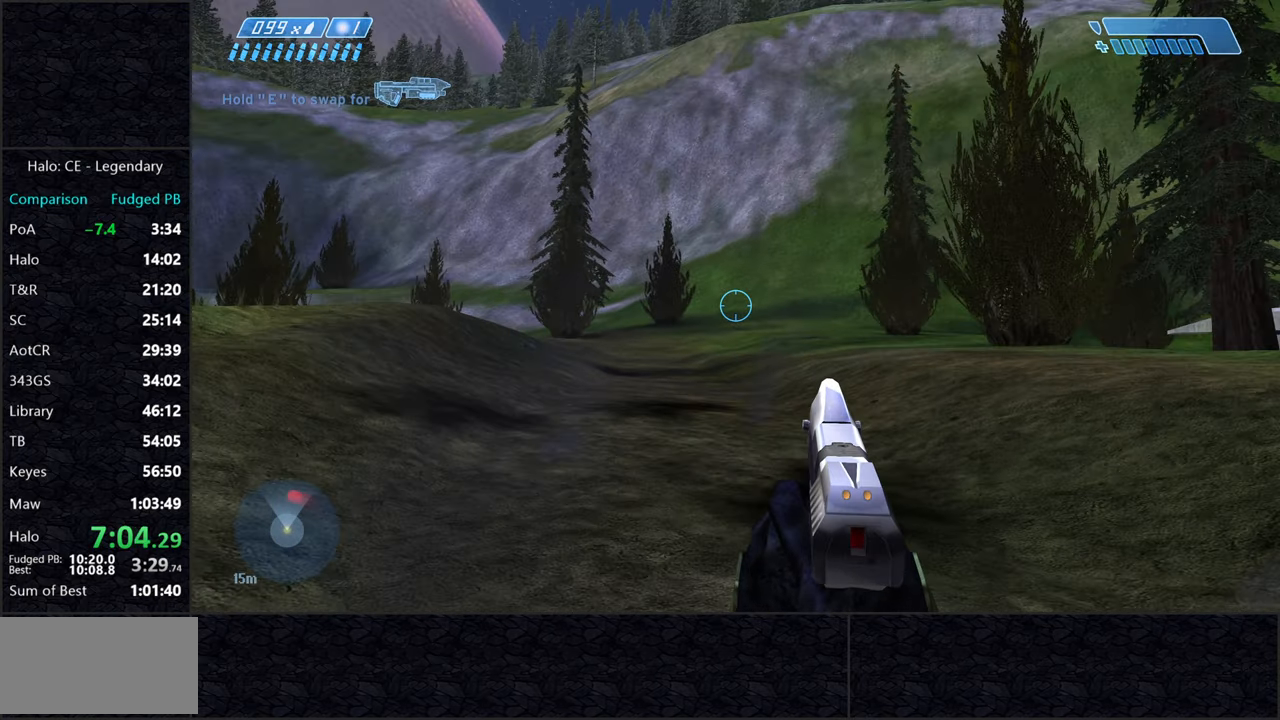
Gameplay with keyboard and mouse; each line is a JSON object with the keys and mouse buttons held at the frame after it. "events" lists presses ("down") and releases ("up") of "2", "3", "a", "alt", "c", "caps_lock", "ctrl", "d", "e", "escape", "f", "g", "q", "r", "s", "shift", "space", "tab", "v", "w", "x", "z", "mouse_left" and "mouse_right" between this image and that frame as [ms after this image, input, new state], when the widget could be followed in between. "mouse_left", "mouse_right" = the "left", "right" buttons of the "mouse" list. No other keys are recorded. Not read: mouse_move.
{"keys": [], "mouse": [], "events": []}
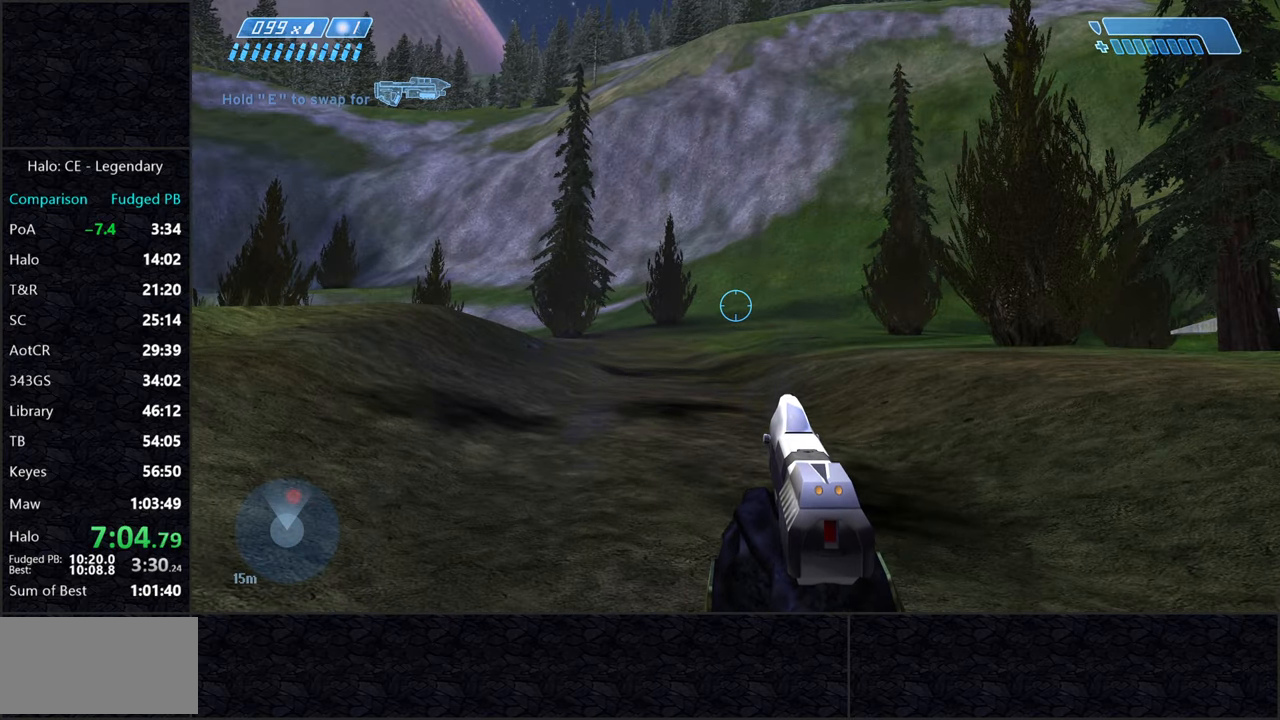
{"keys": [], "mouse": [], "events": []}
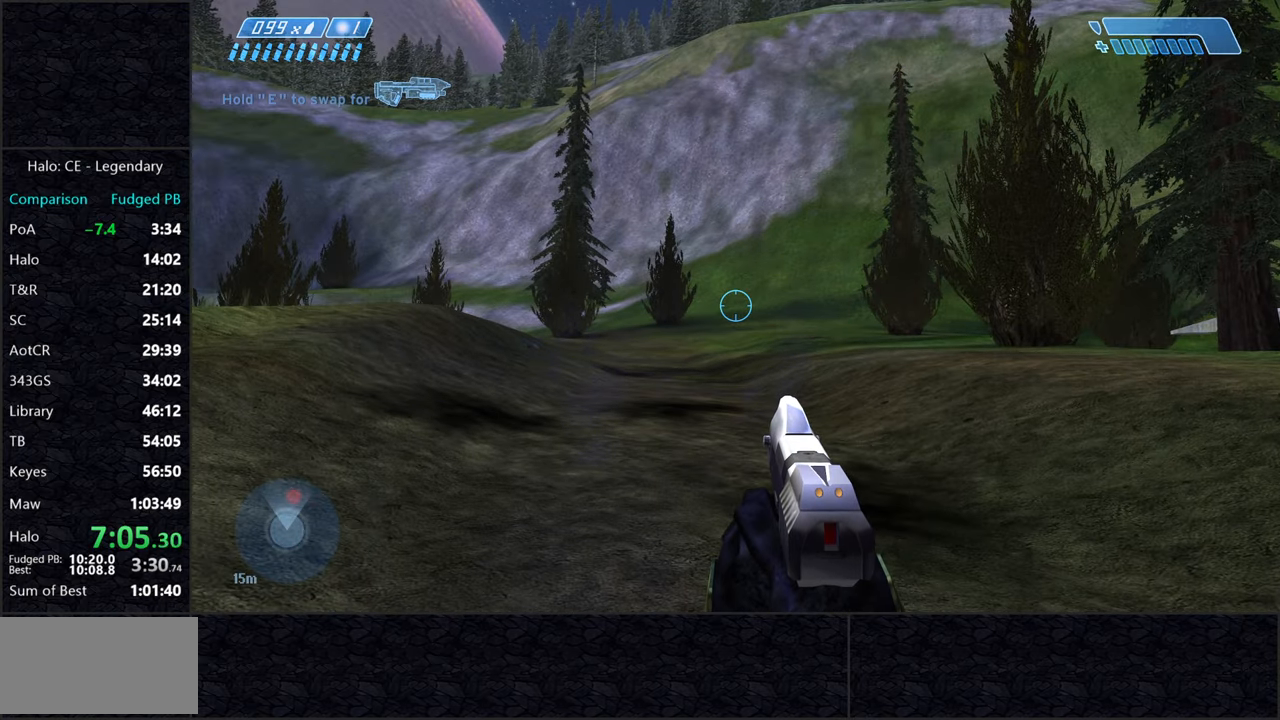
{"keys": [], "mouse": [], "events": []}
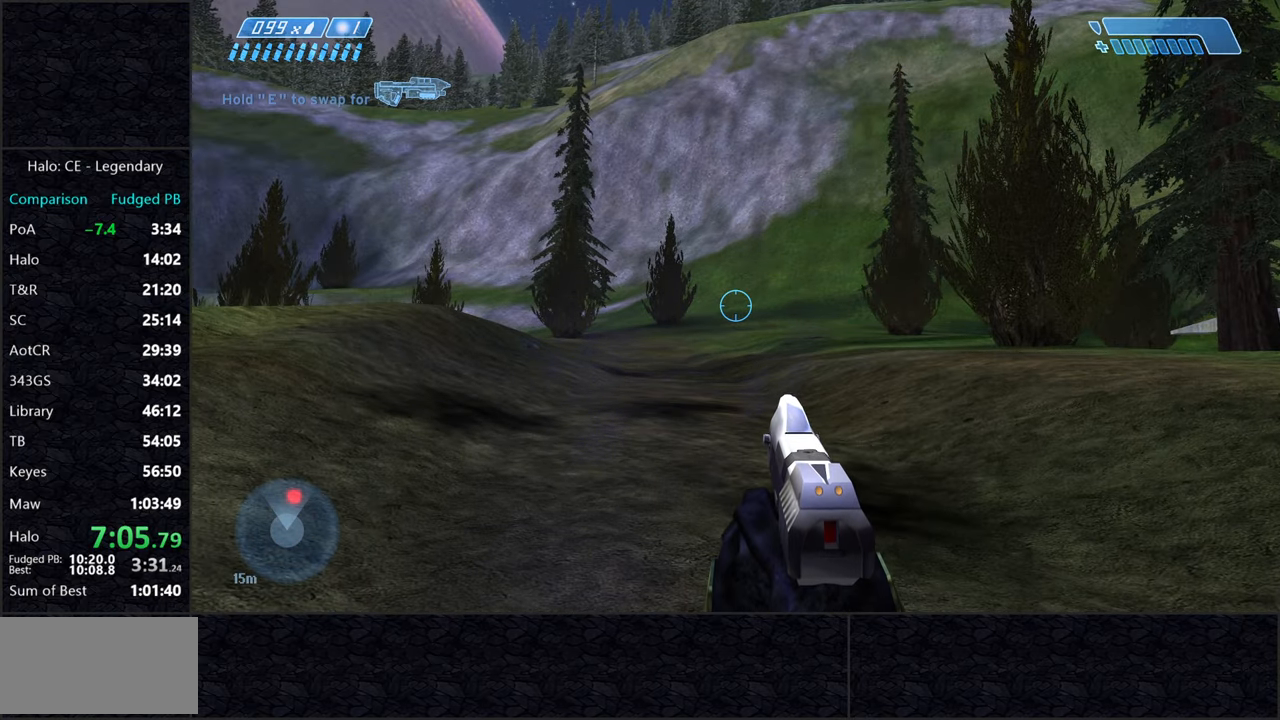
{"keys": [], "mouse": [], "events": []}
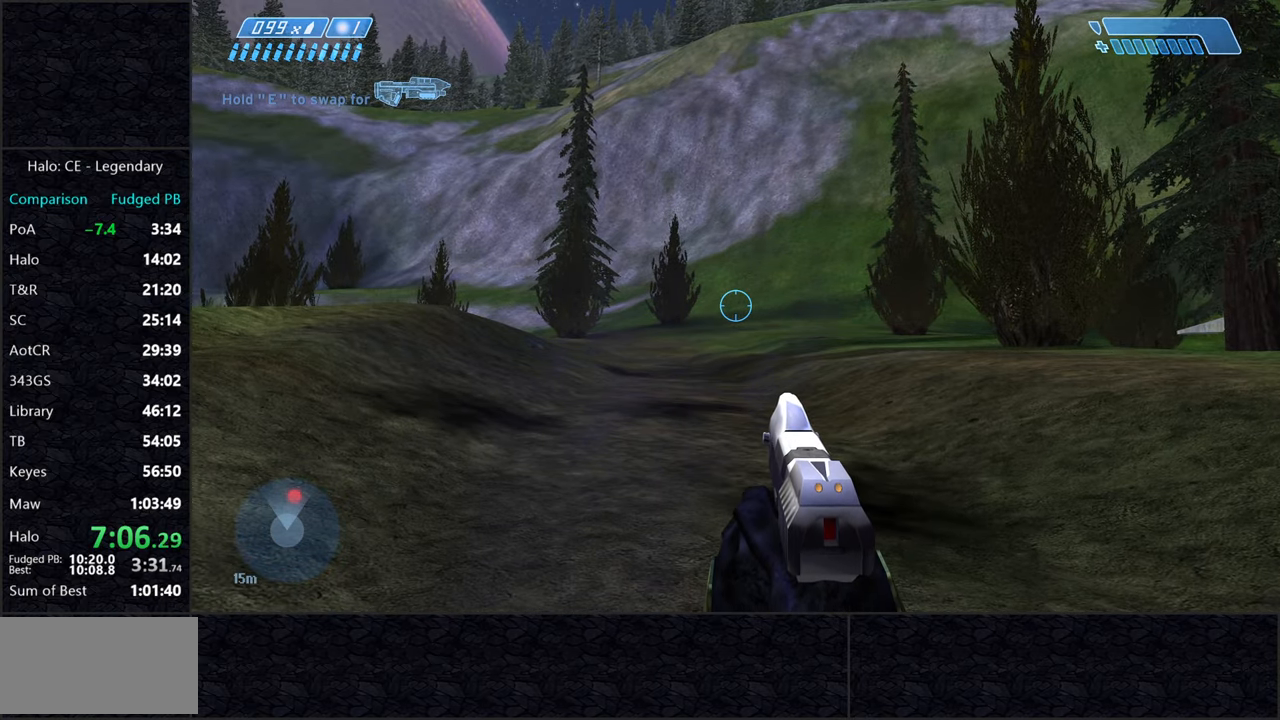
{"keys": [], "mouse": [], "events": []}
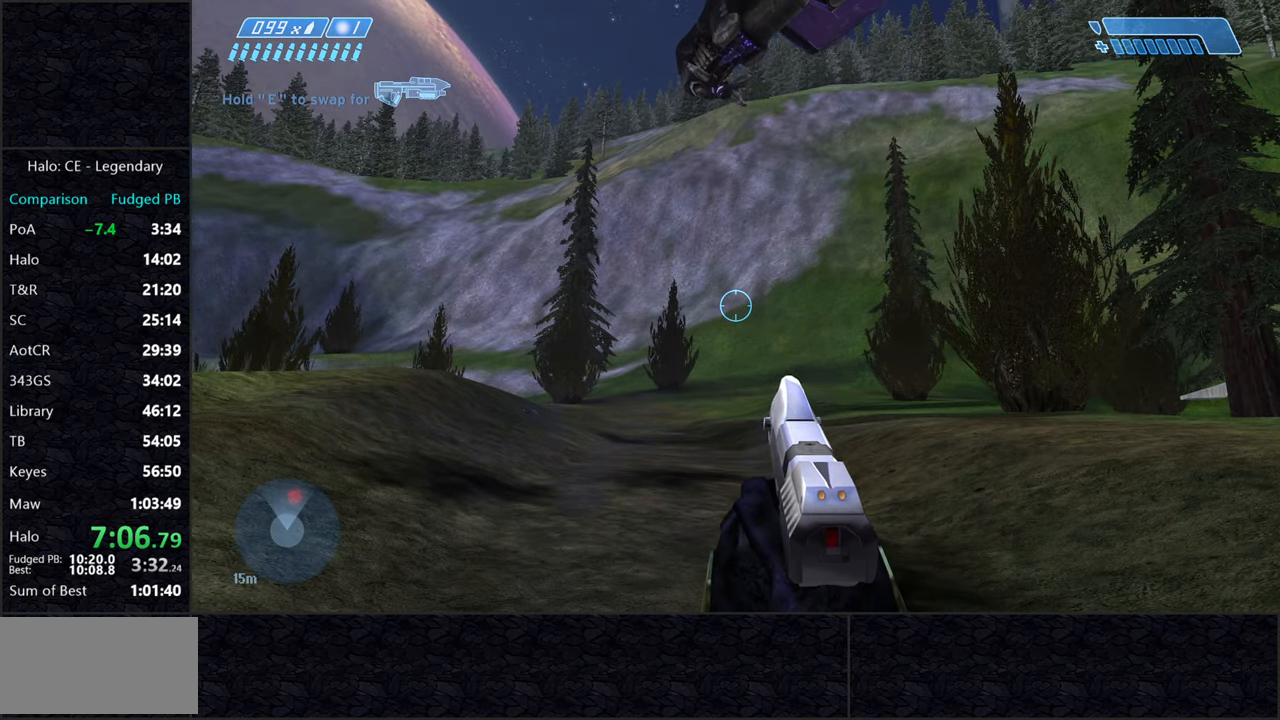
{"keys": [], "mouse": [], "events": []}
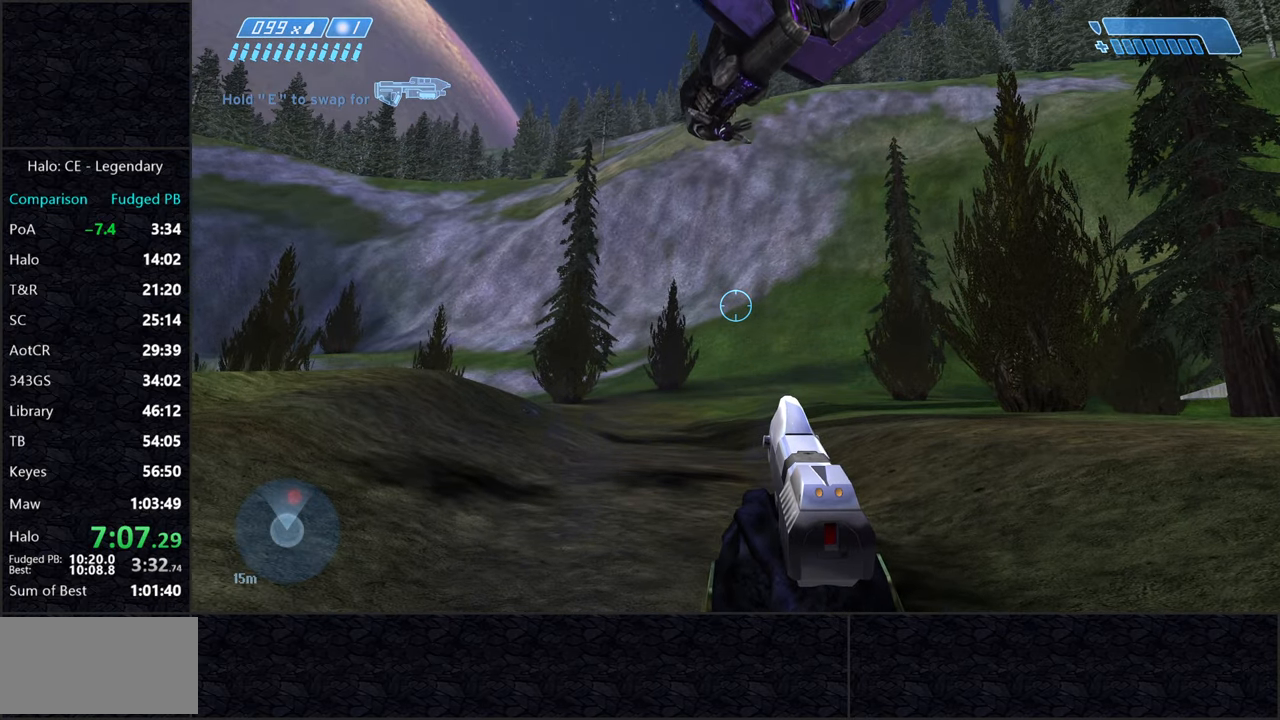
{"keys": ["q"], "mouse": [], "events": [[333, "q", "down"], [383, "q", "up"], [467, "q", "down"]]}
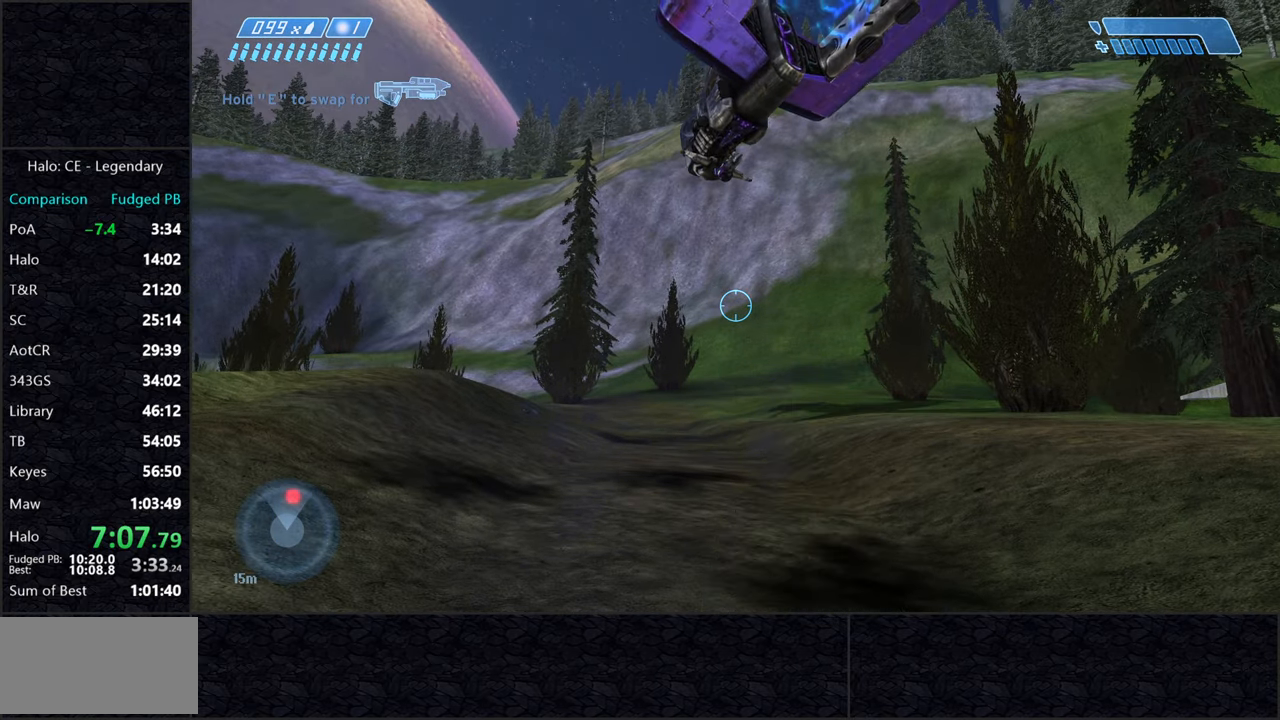
{"keys": [], "mouse": [], "events": [[17, "q", "up"], [300, "a", "down"], [300, "w", "down"], [484, "a", "up"], [484, "w", "up"]]}
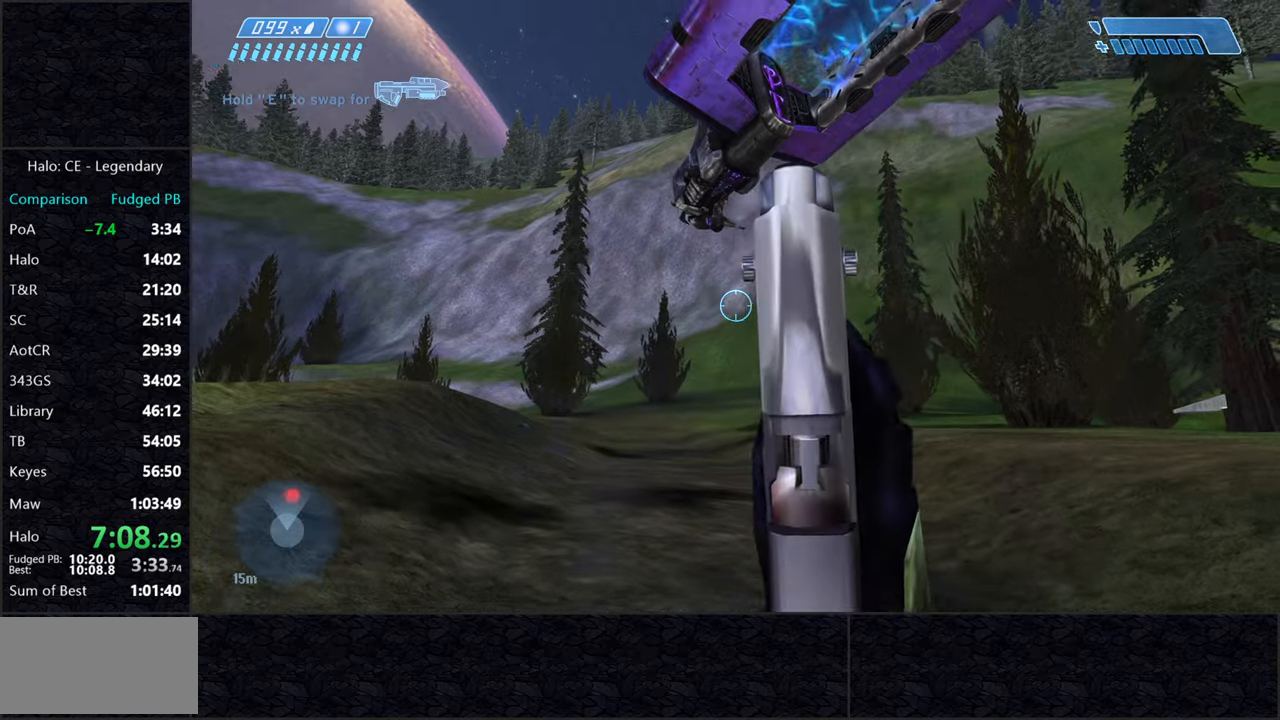
{"keys": ["a", "w"], "mouse": [], "events": [[367, "a", "down"], [417, "w", "down"]]}
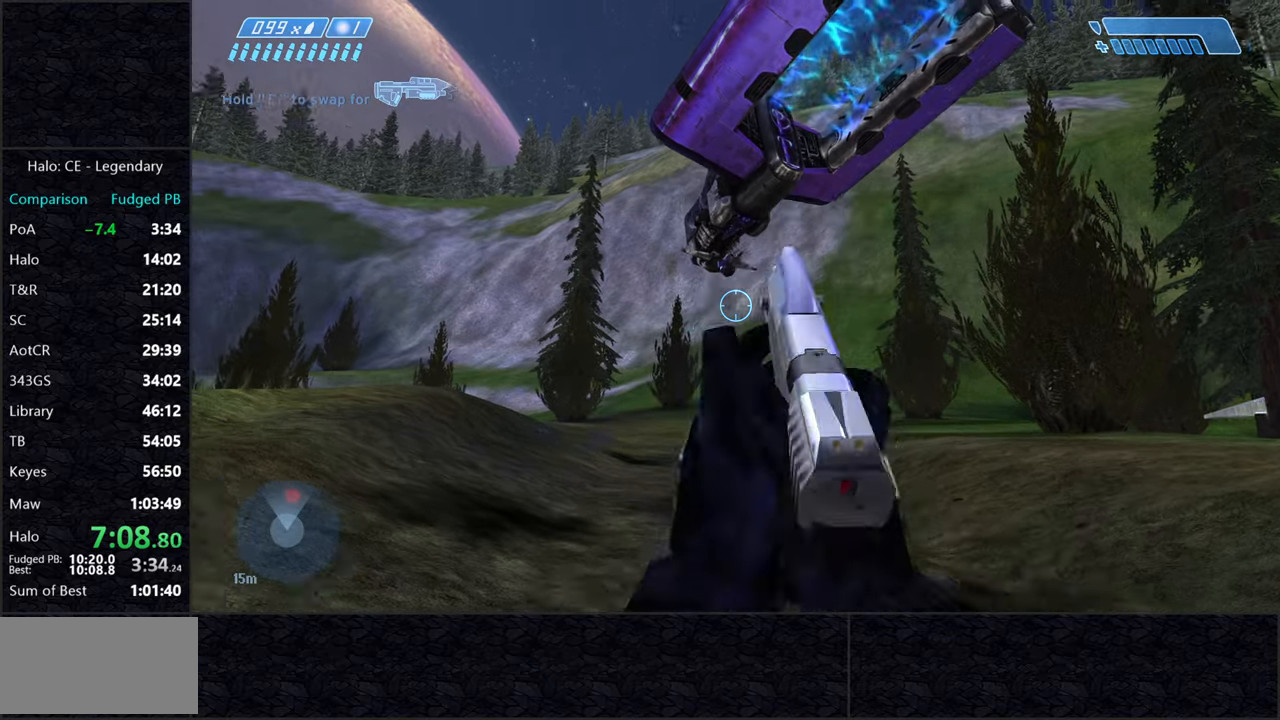
{"keys": [], "mouse": [], "events": [[100, "a", "up"], [100, "w", "up"]]}
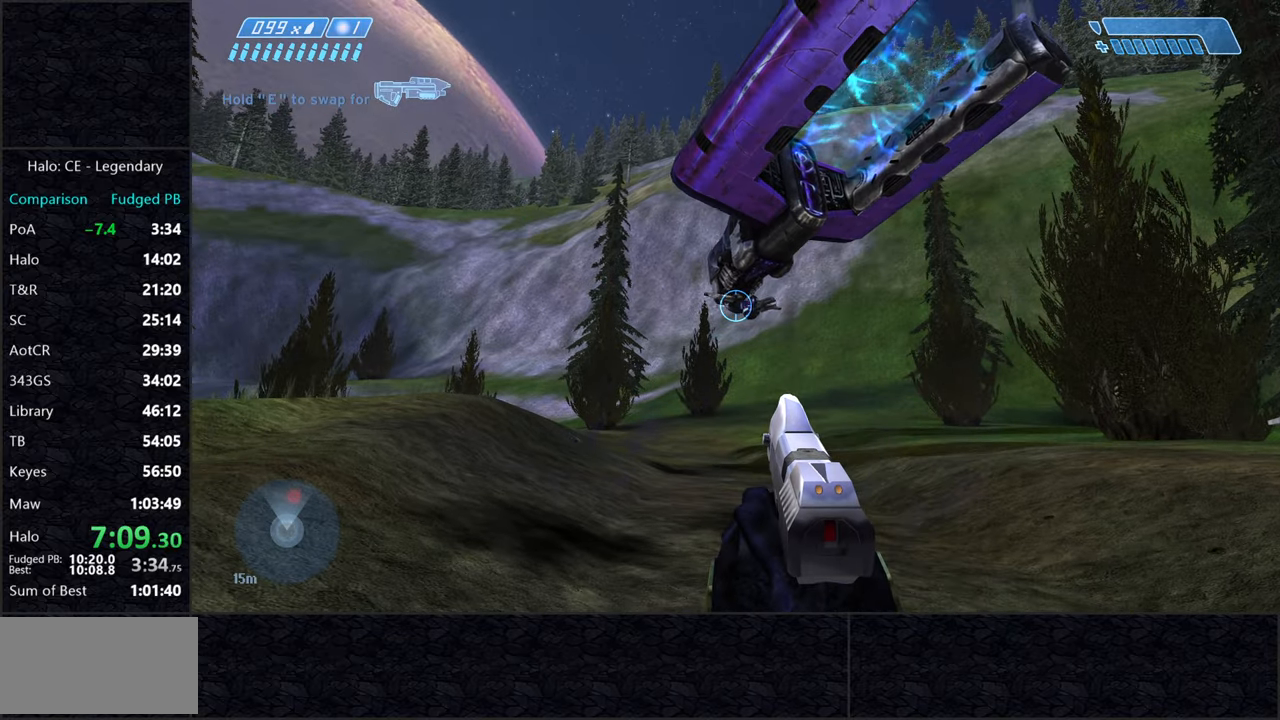
{"keys": [], "mouse": [], "events": [[117, "w", "down"], [350, "w", "up"]]}
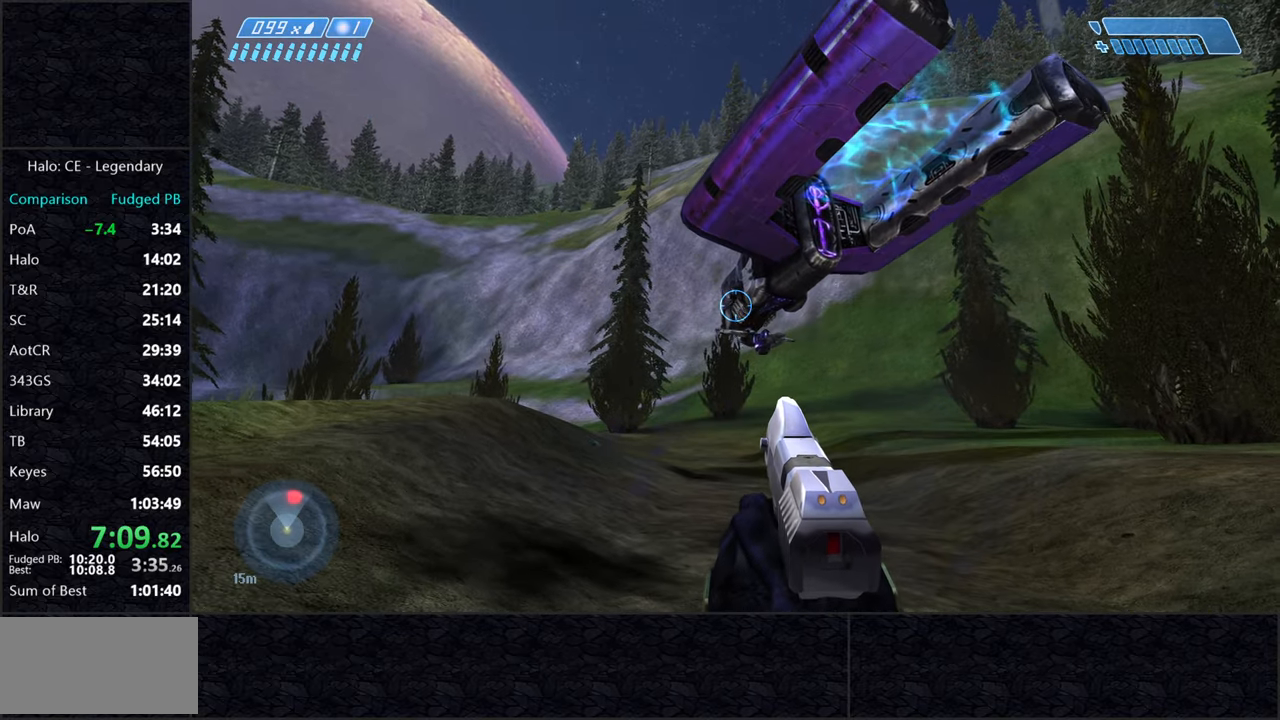
{"keys": ["w"], "mouse": [], "events": [[134, "w", "down"]]}
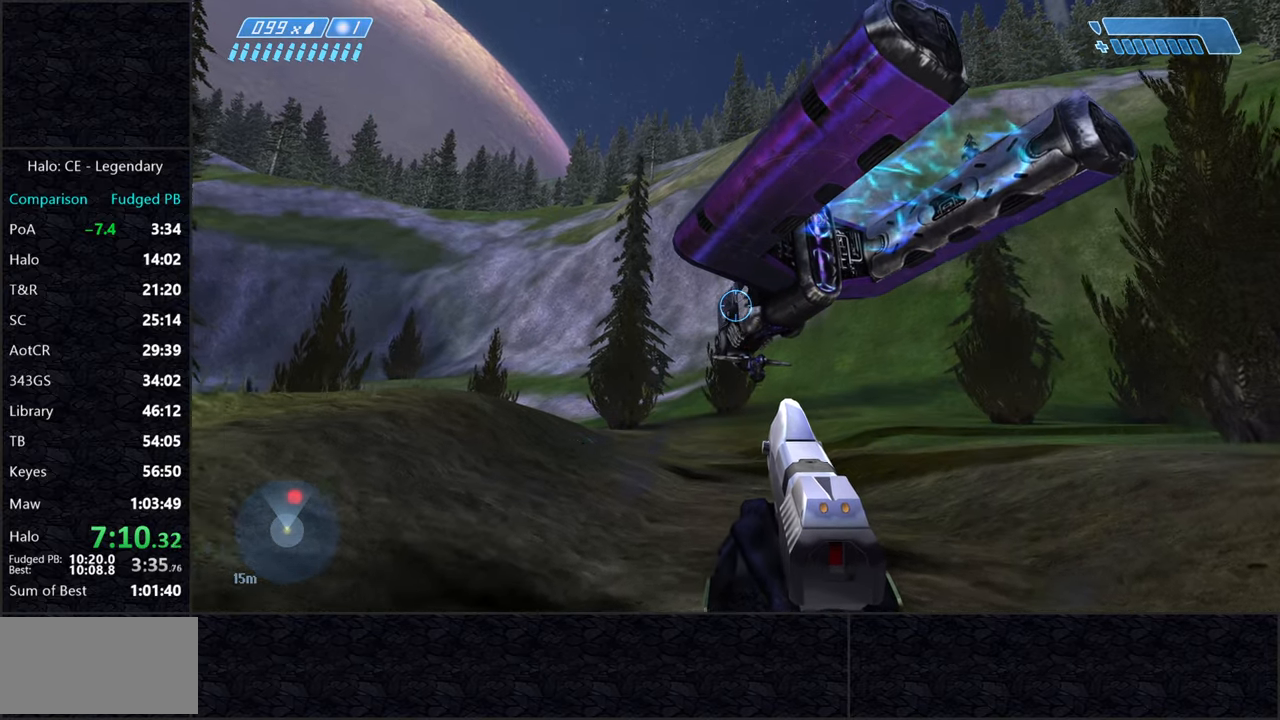
{"keys": ["w"], "mouse": [], "events": [[67, "w", "up"], [250, "w", "down"]]}
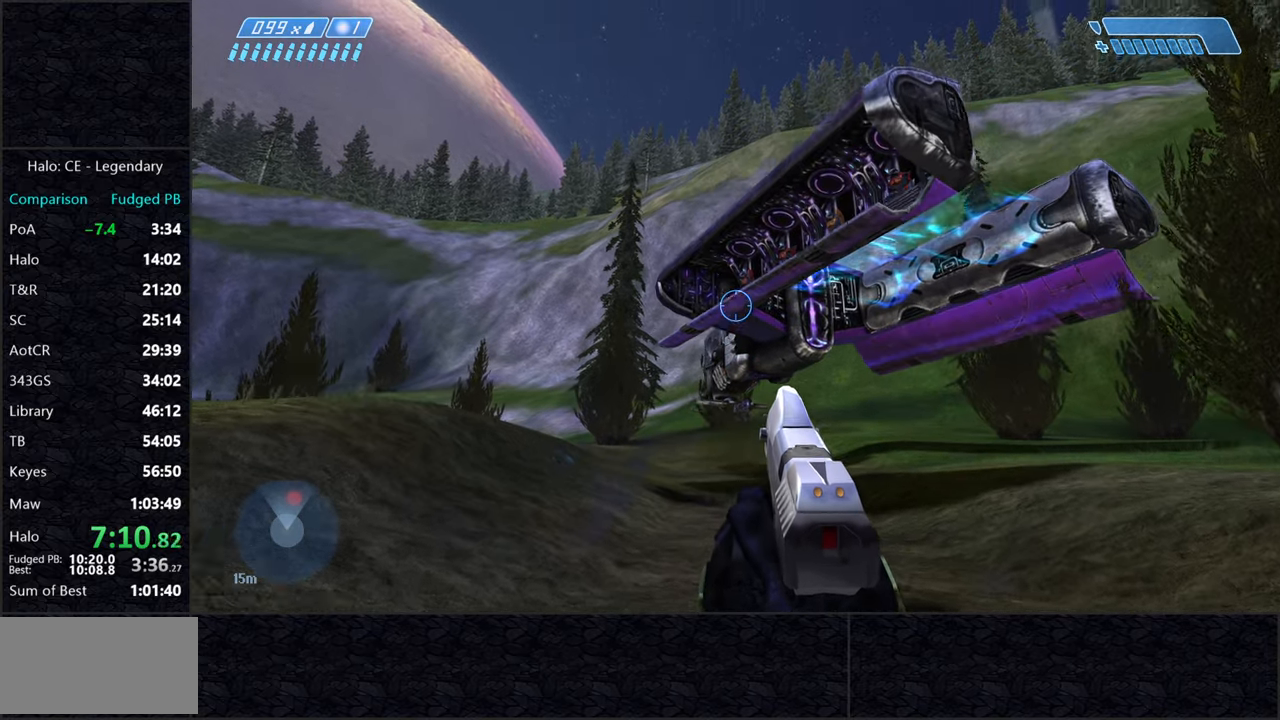
{"keys": ["w"], "mouse": [], "events": [[250, "mouse_left", "down"], [350, "mouse_left", "up"]]}
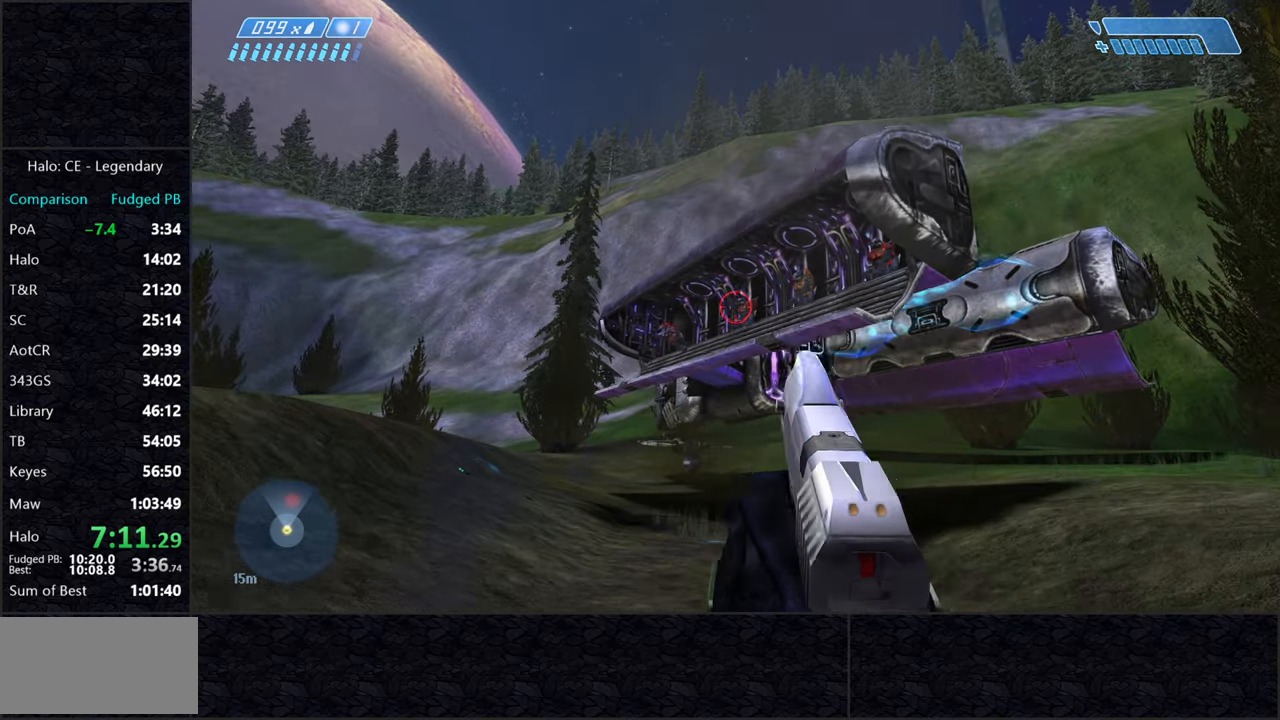
{"keys": ["a", "w"], "mouse": [], "events": [[34, "mouse_left", "down"], [134, "mouse_left", "up"], [217, "a", "down"], [367, "mouse_left", "down"], [450, "mouse_left", "up"]]}
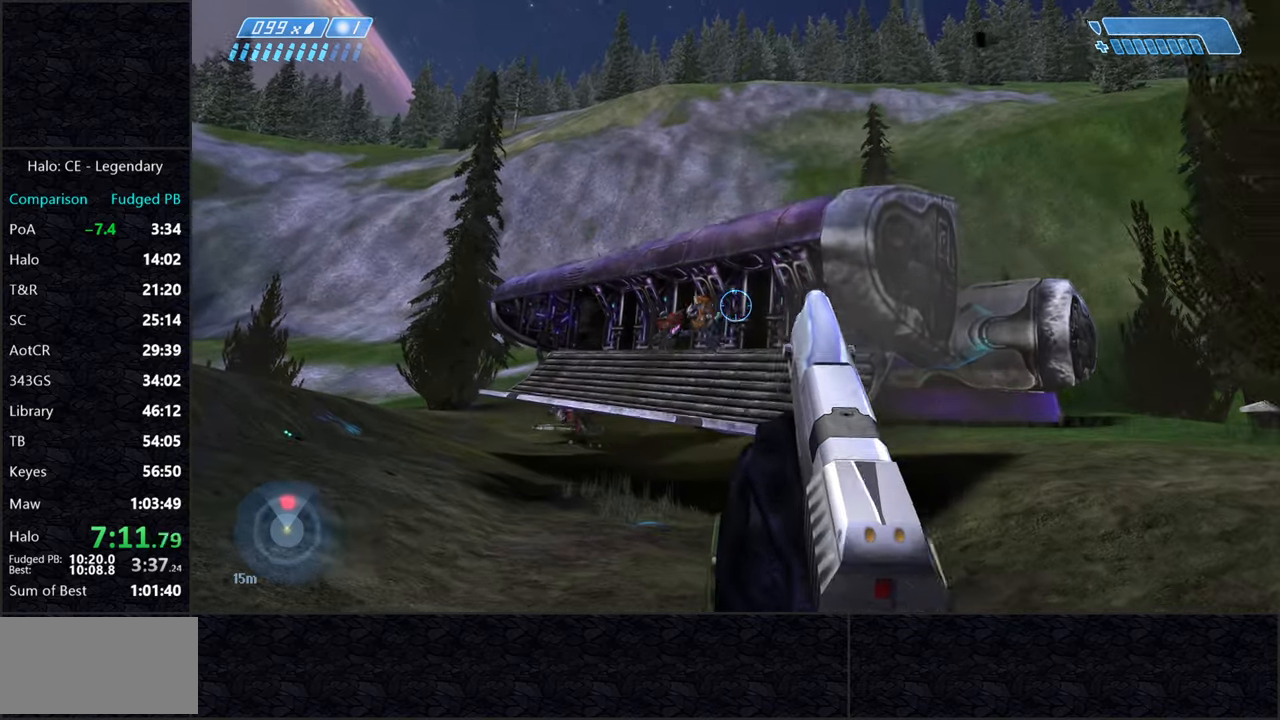
{"keys": ["w"], "mouse": [], "events": [[100, "a", "up"], [184, "mouse_left", "down"], [284, "mouse_left", "up"]]}
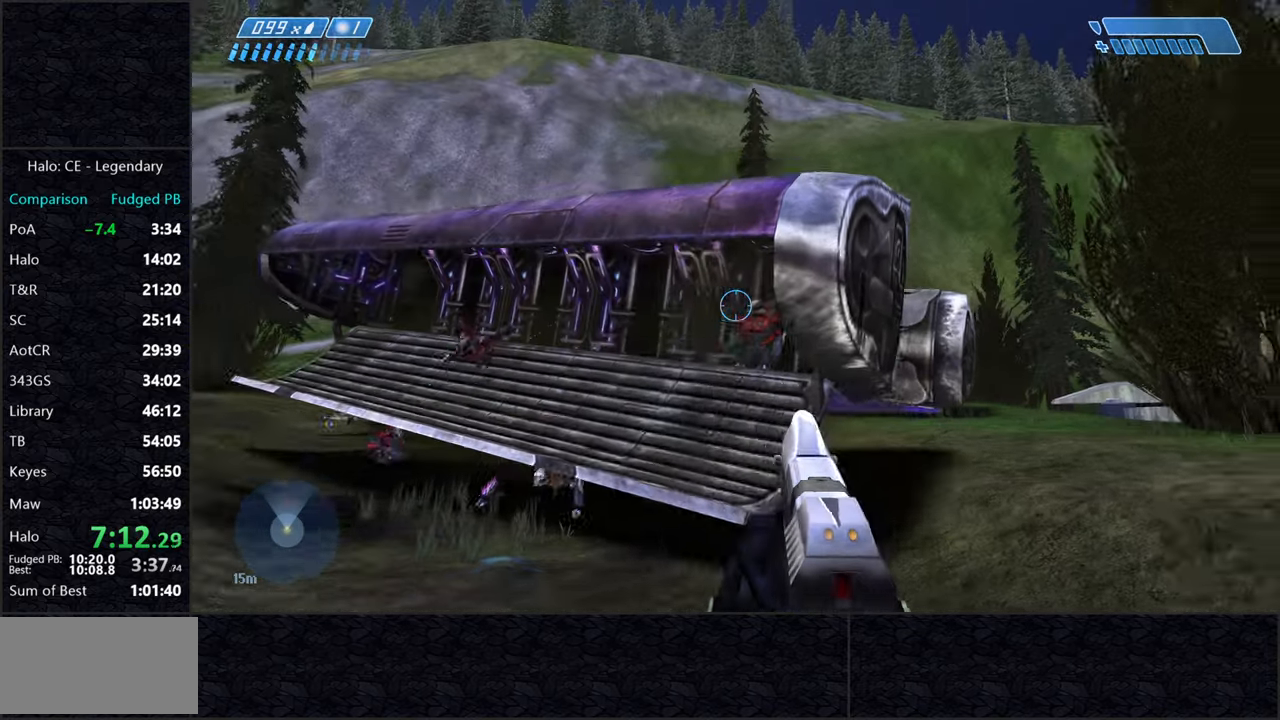
{"keys": ["w"], "mouse": [], "events": [[17, "mouse_left", "down"], [167, "mouse_left", "up"], [450, "r", "down"], [484, "r", "up"]]}
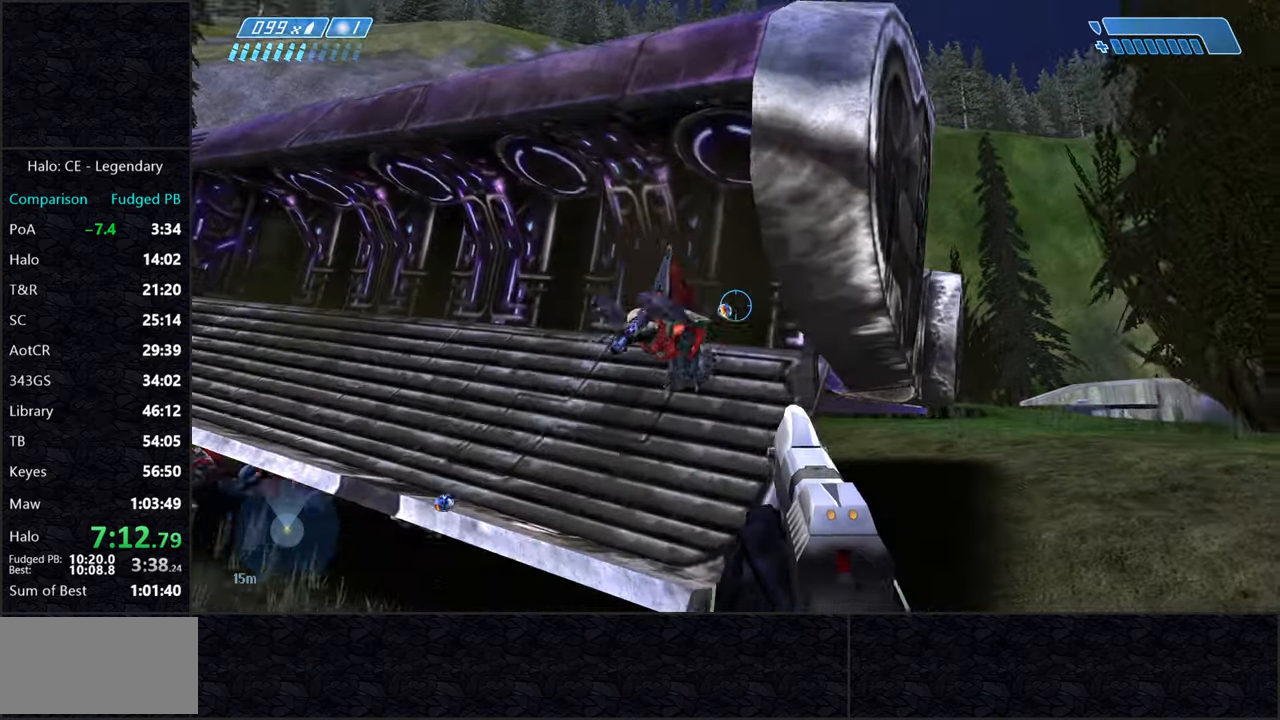
{"keys": ["w"], "mouse": [], "events": [[34, "r", "down"], [84, "q", "down"], [134, "r", "up"], [234, "q", "up"]]}
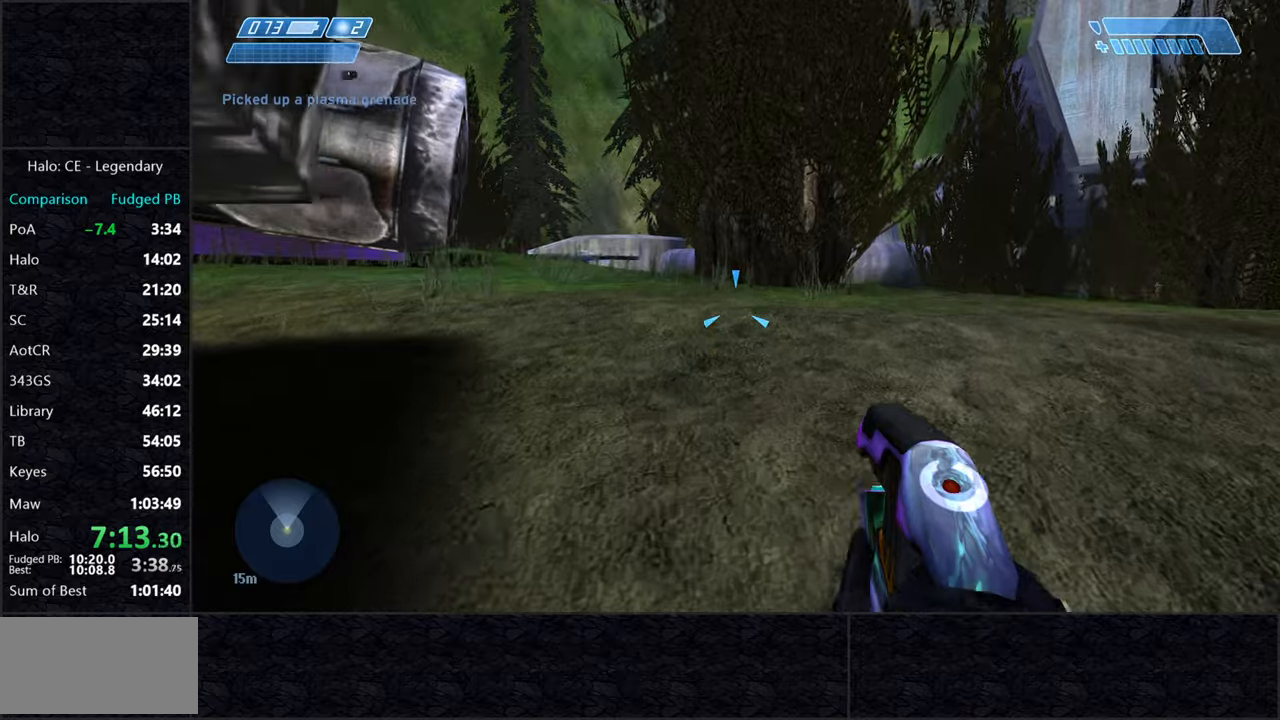
{"keys": ["d", "w"], "mouse": [], "events": [[50, "d", "down"]]}
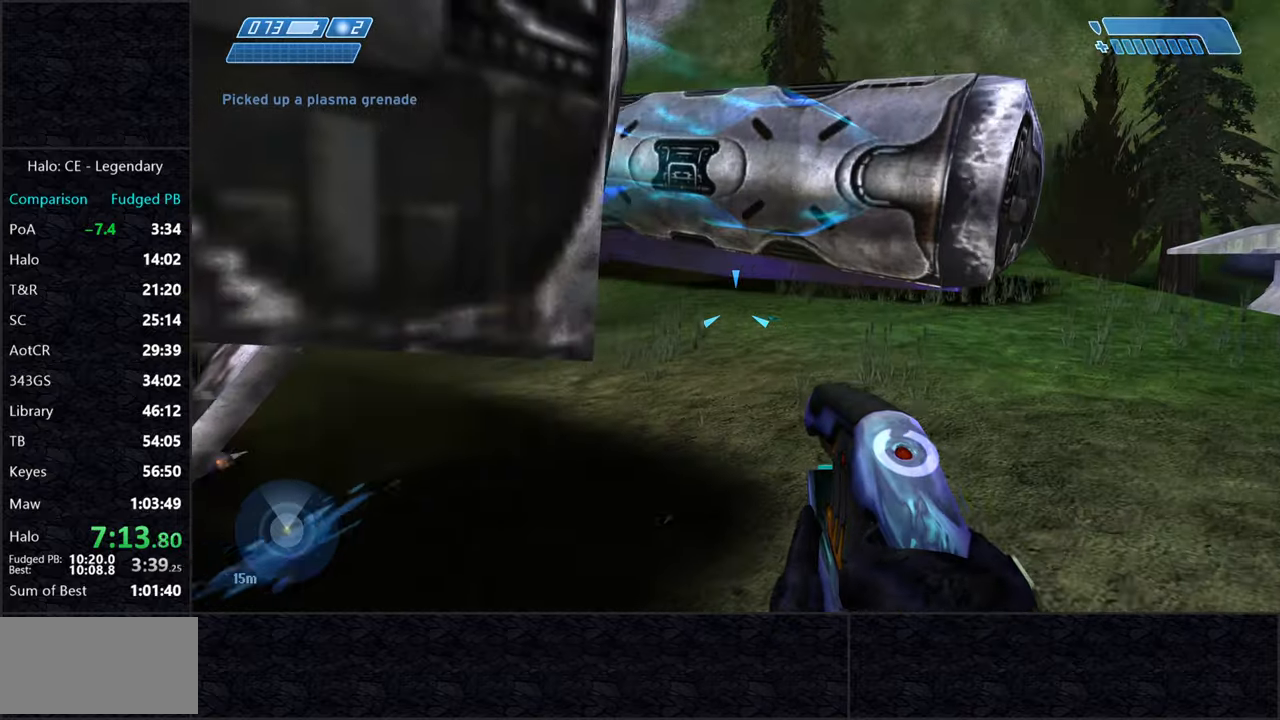
{"keys": ["d", "w"], "mouse": ["left"], "events": [[166, "mouse_right", "down"], [300, "mouse_right", "up"], [450, "mouse_left", "down"]]}
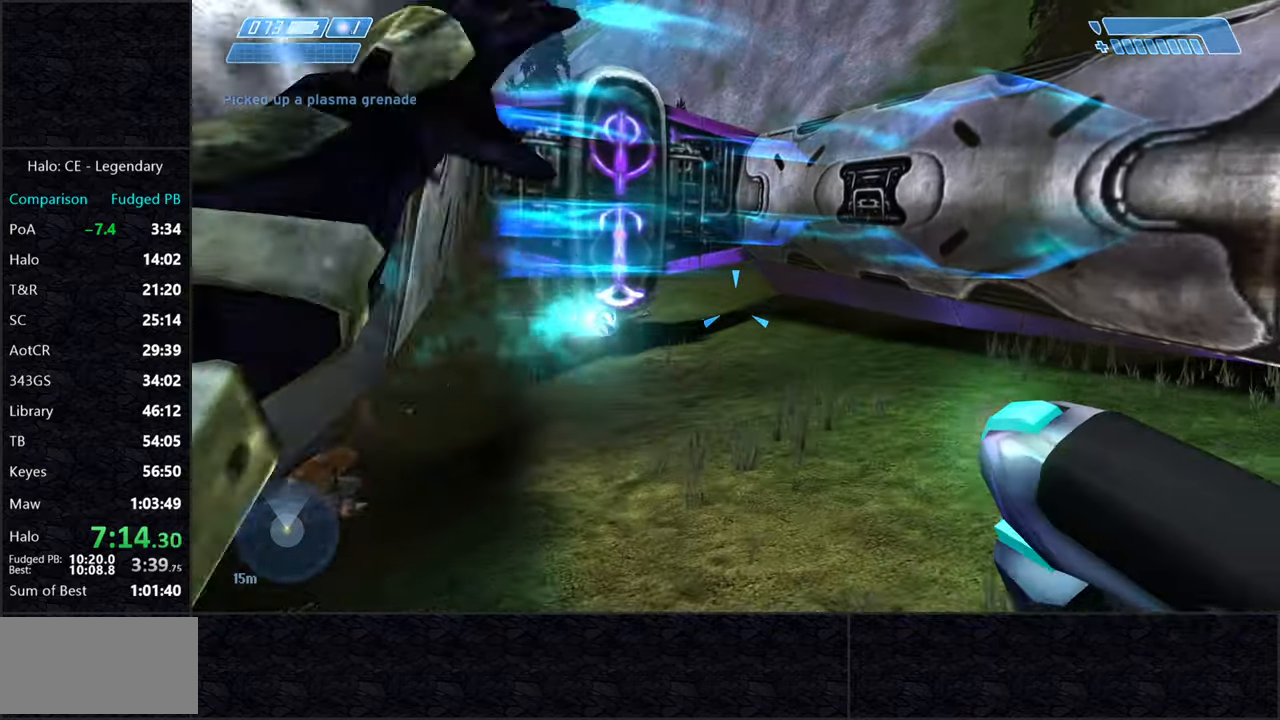
{"keys": ["d"], "mouse": ["left"], "events": [[283, "w", "up"]]}
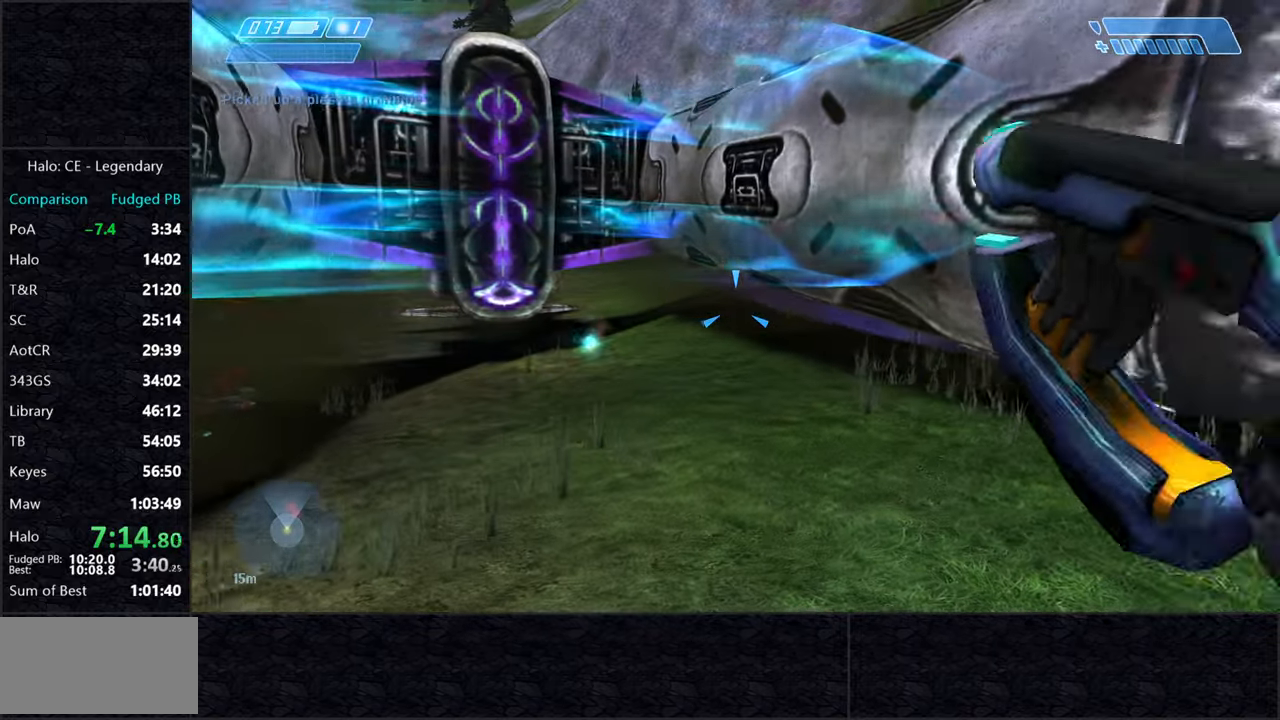
{"keys": ["d"], "mouse": ["left"], "events": []}
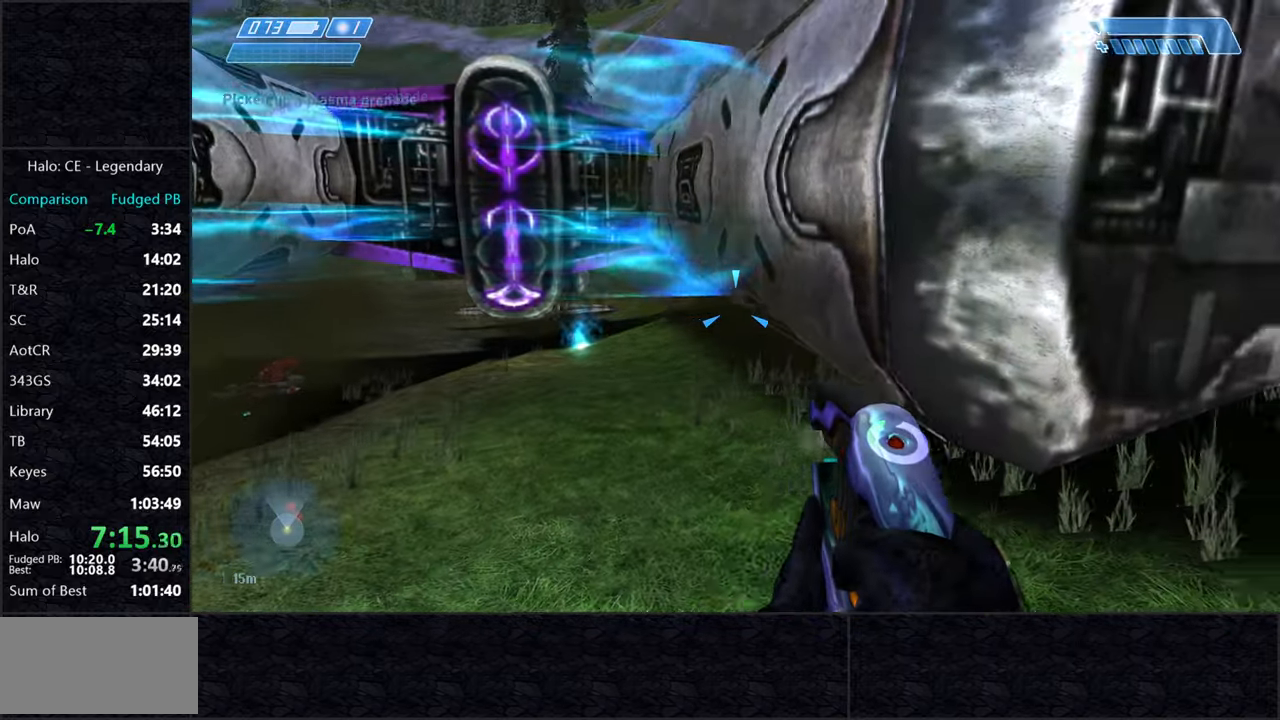
{"keys": ["w"], "mouse": ["left"], "events": [[266, "w", "down"], [350, "d", "up"]]}
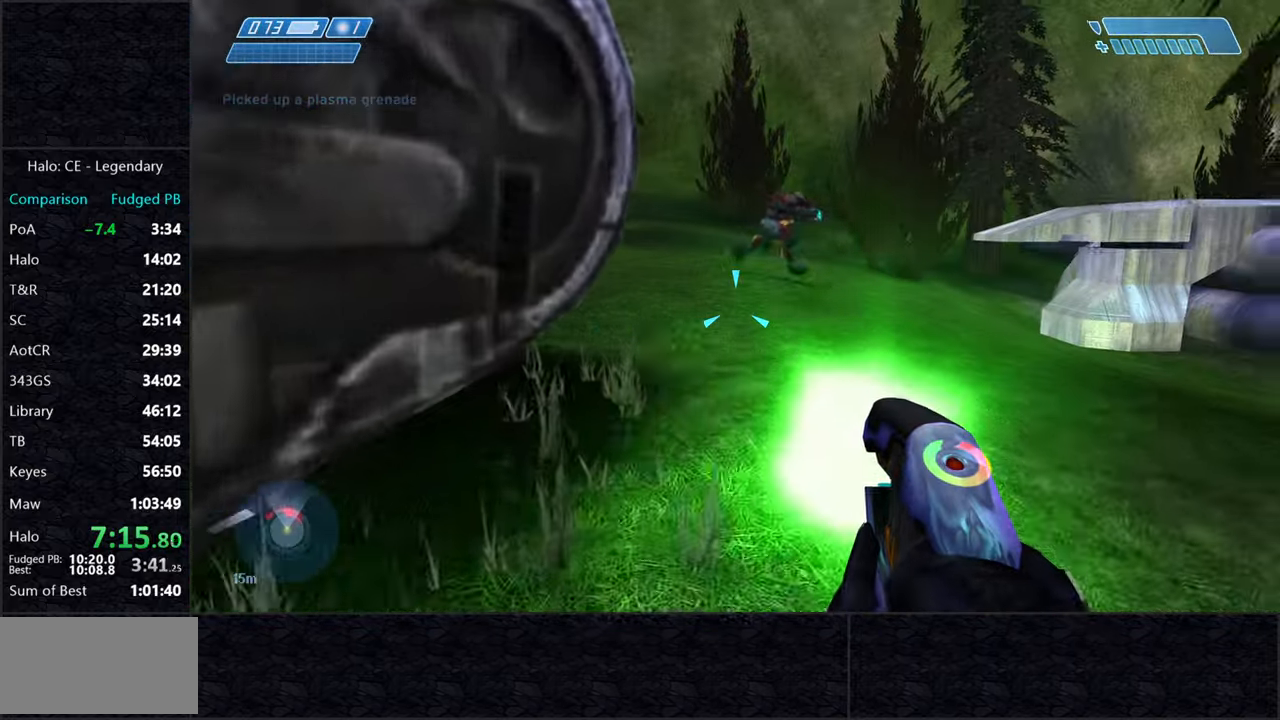
{"keys": ["w"], "mouse": ["left"], "events": []}
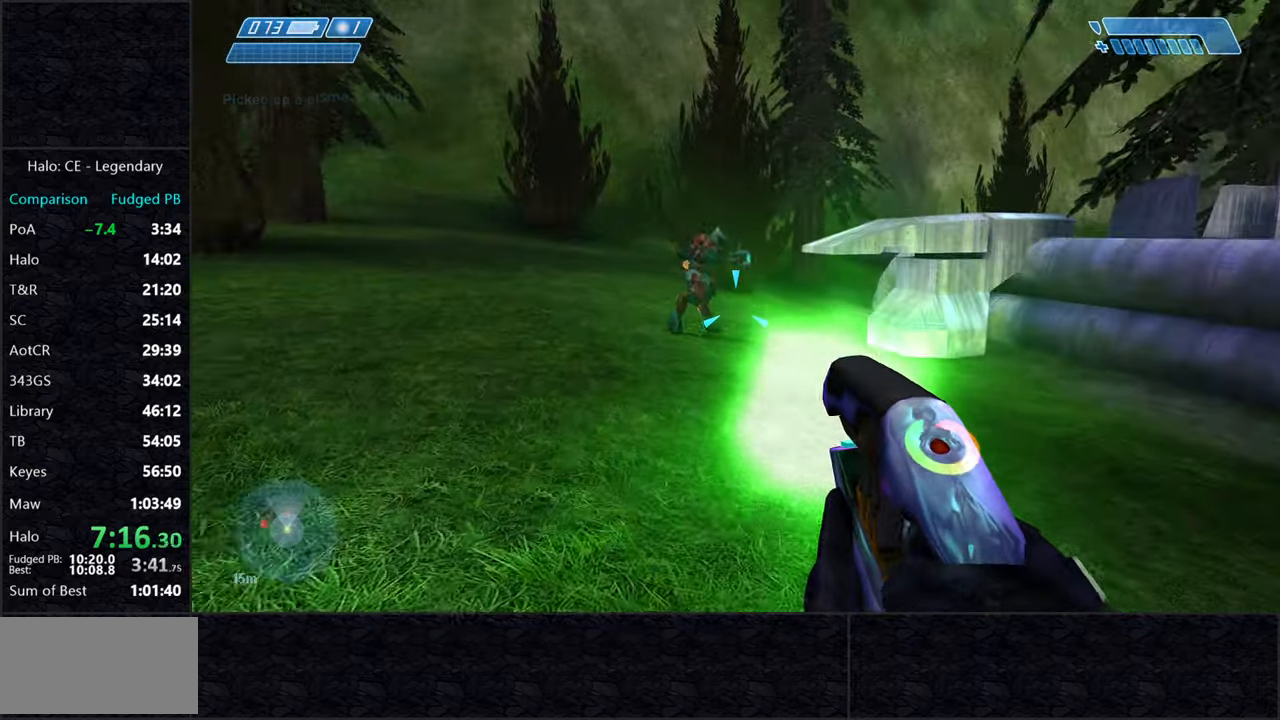
{"keys": ["w"], "mouse": ["left"], "events": []}
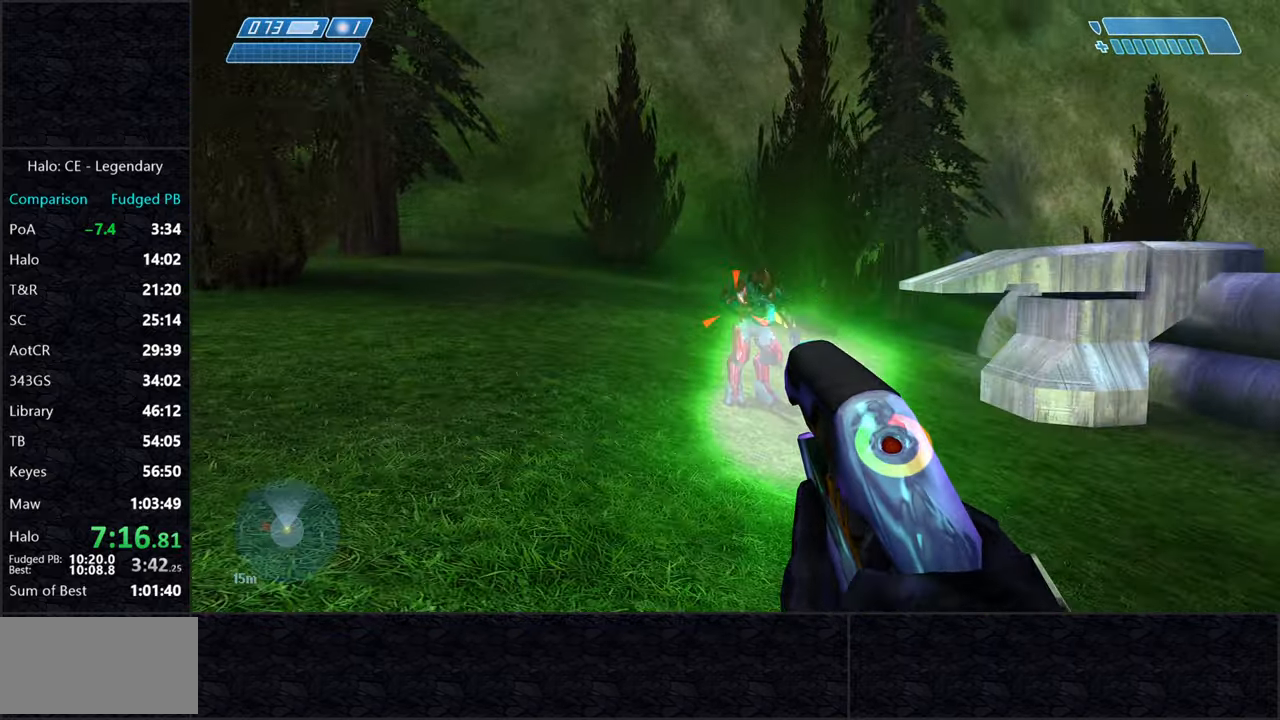
{"keys": ["w"], "mouse": [], "events": [[400, "mouse_left", "up"]]}
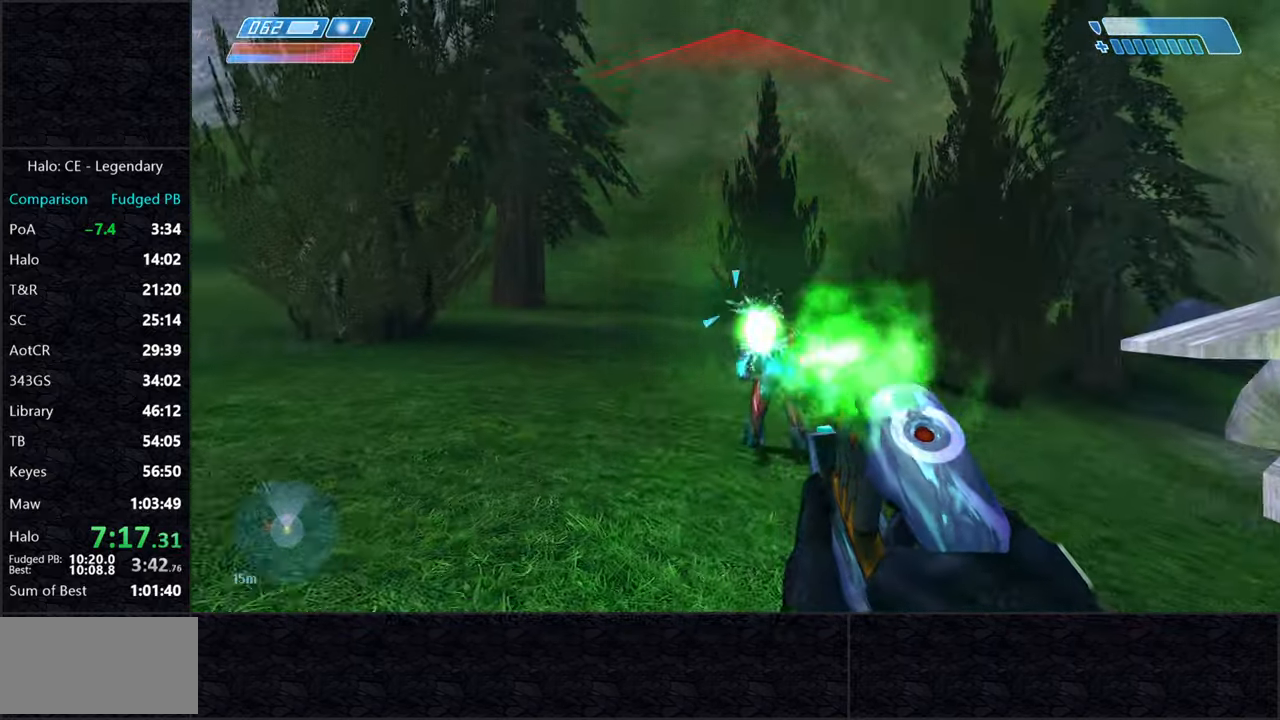
{"keys": ["w"], "mouse": ["right"], "events": [[500, "mouse_right", "down"]]}
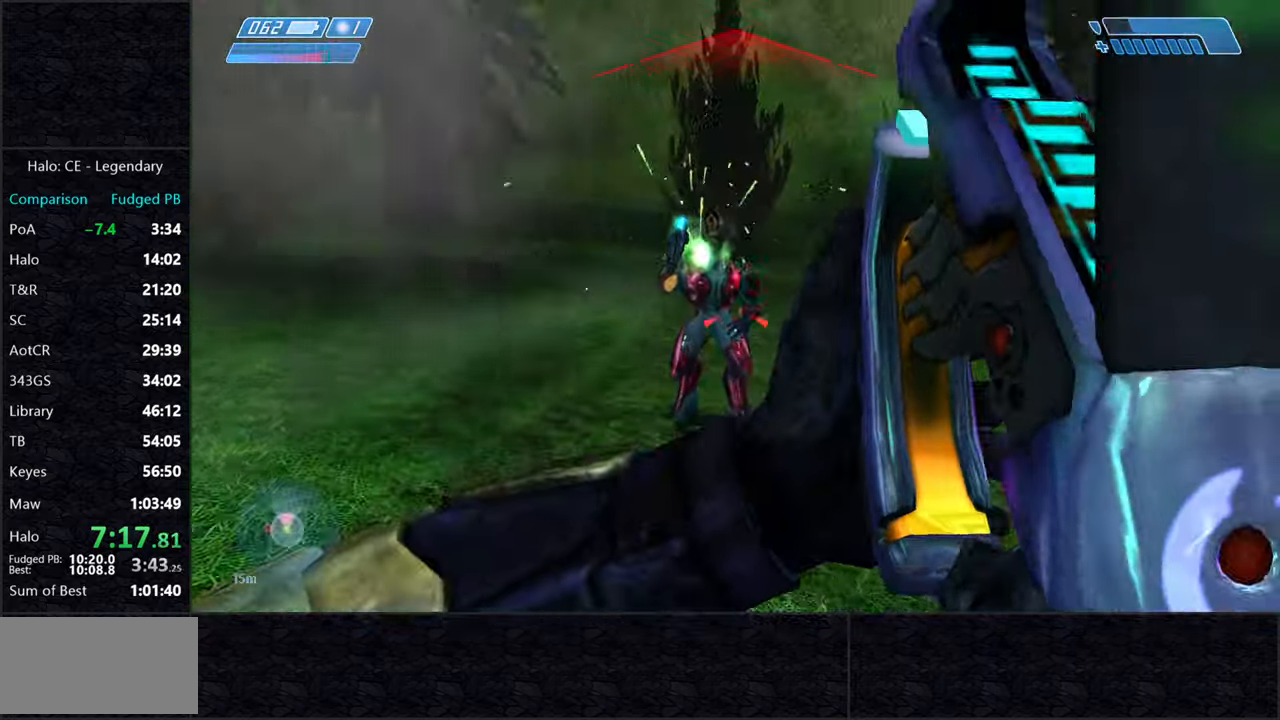
{"keys": ["a", "w"], "mouse": [], "events": [[100, "mouse_right", "up"], [233, "a", "down"]]}
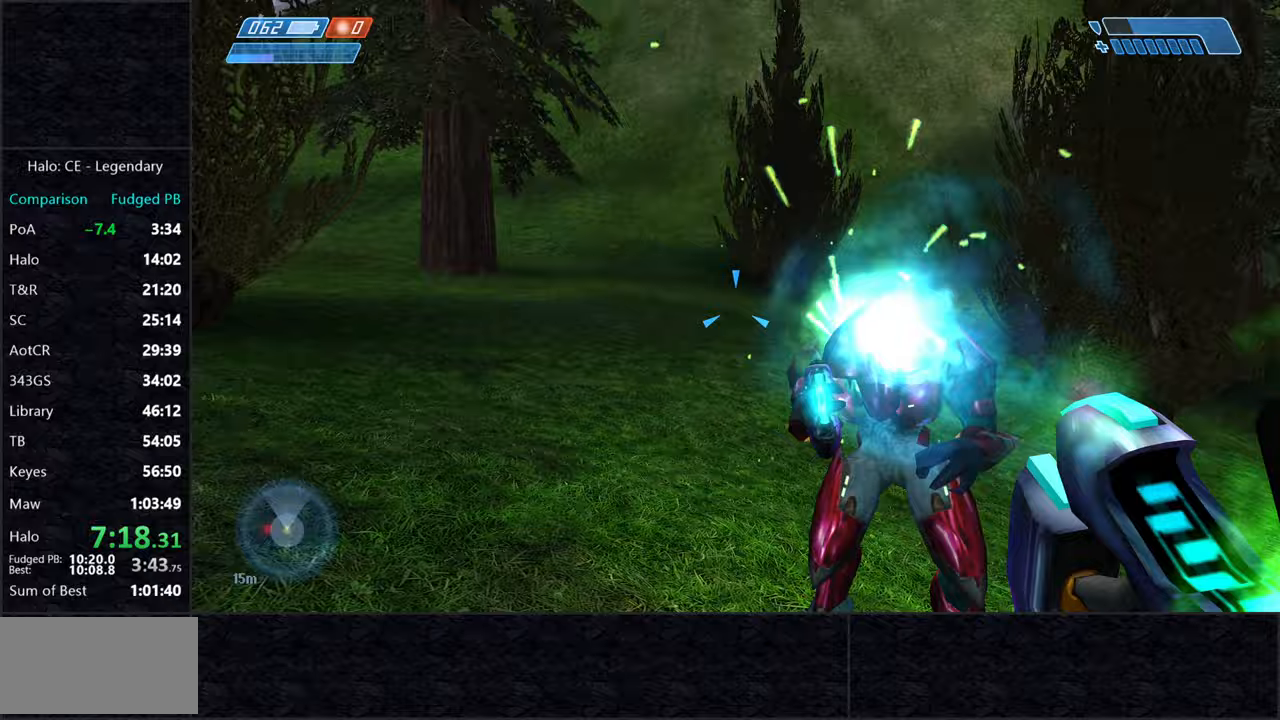
{"keys": ["d", "w"], "mouse": ["left"], "events": [[17, "a", "up"], [67, "d", "down"], [483, "mouse_left", "down"]]}